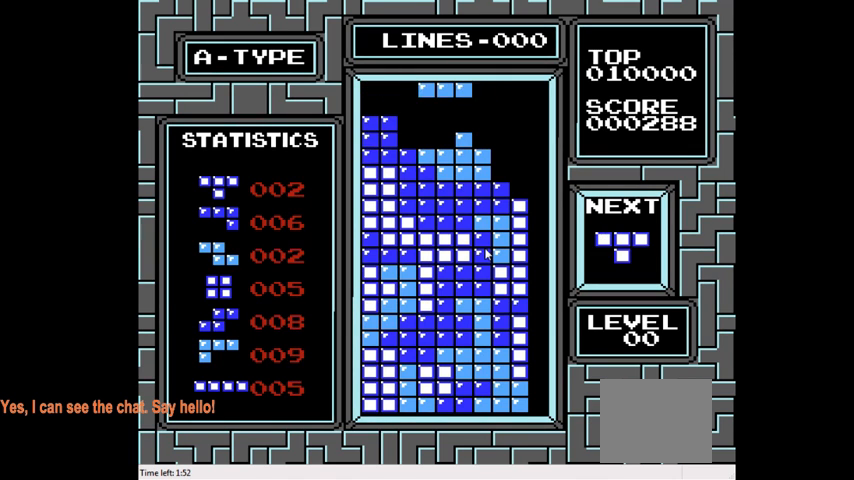
Gameplay with a controller (PlayStation layout); each line is a JSON object with the inputs held at the frame after it. "events" lists button and stick changes between this image and that frame as [ms after this image, input, new state], when the widget could be followed in between. Not read: L3 R3 left_stick.
{"buttons": [], "right_stick": "center", "events": [[100, "CIRCLE", "up"], [200, "DPAD_LEFT", "up"]]}
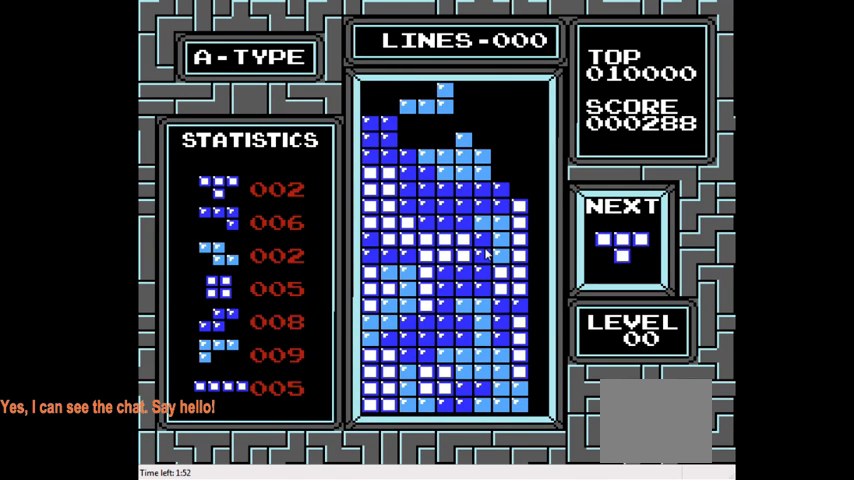
{"buttons": ["DPAD_DOWN"], "right_stick": "center", "events": [[433, "DPAD_DOWN", "down"]]}
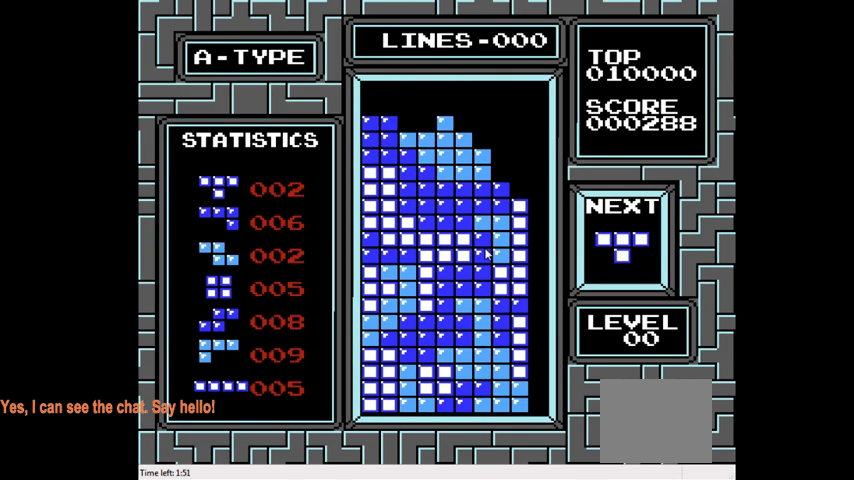
{"buttons": ["CIRCLE", "DPAD_RIGHT"], "right_stick": "center", "events": [[167, "DPAD_DOWN", "up"], [267, "DPAD_RIGHT", "down"], [500, "CIRCLE", "down"]]}
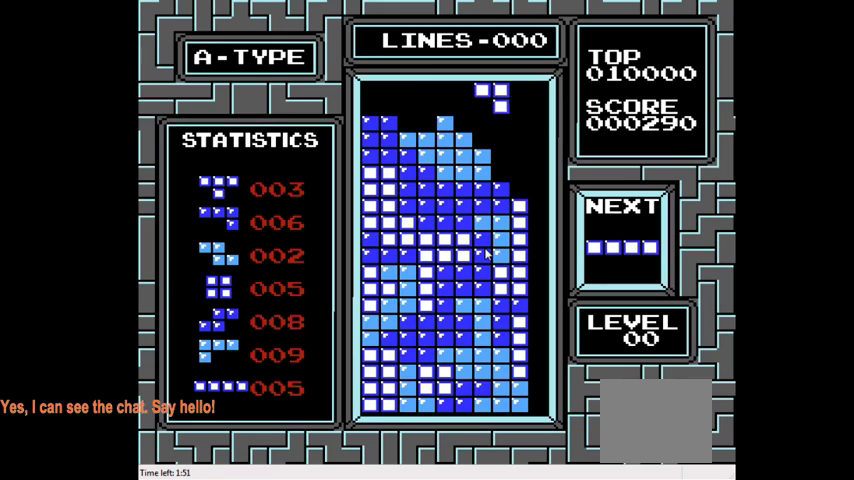
{"buttons": ["DPAD_DOWN"], "right_stick": "center", "events": [[167, "CIRCLE", "up"], [200, "DPAD_RIGHT", "up"], [500, "DPAD_DOWN", "down"]]}
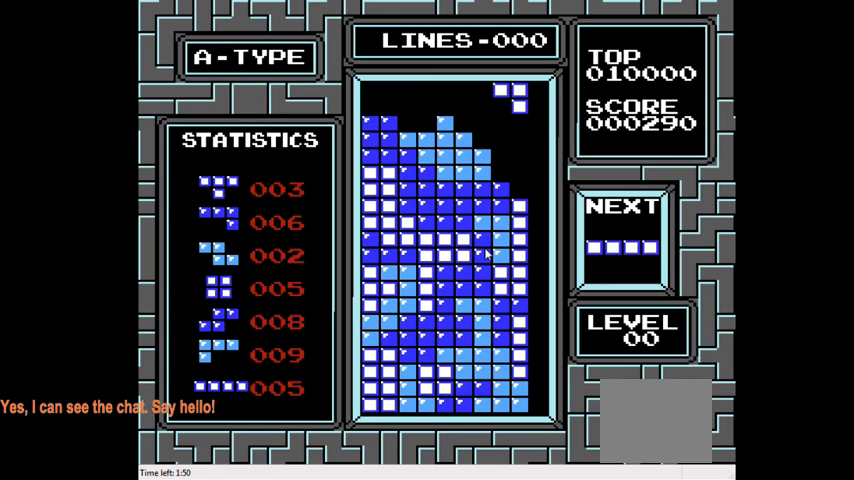
{"buttons": [], "right_stick": "center", "events": [[433, "DPAD_DOWN", "up"]]}
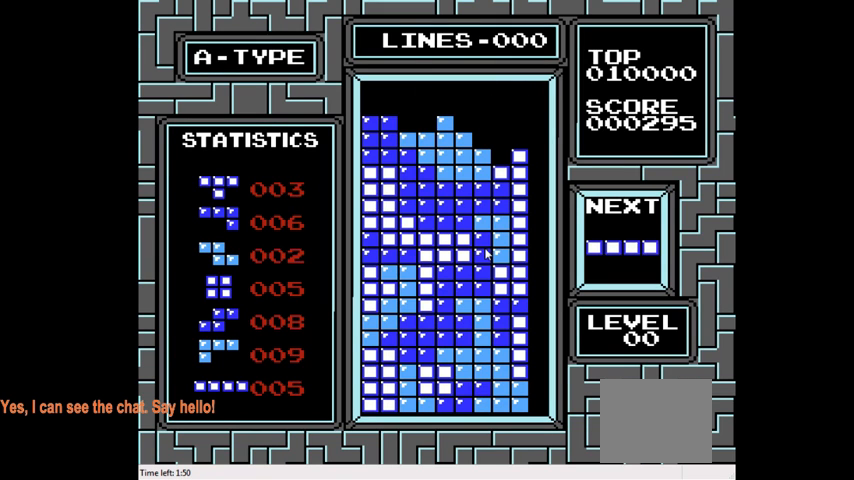
{"buttons": ["CIRCLE", "DPAD_RIGHT"], "right_stick": "center", "events": [[67, "DPAD_RIGHT", "down"], [433, "CIRCLE", "down"]]}
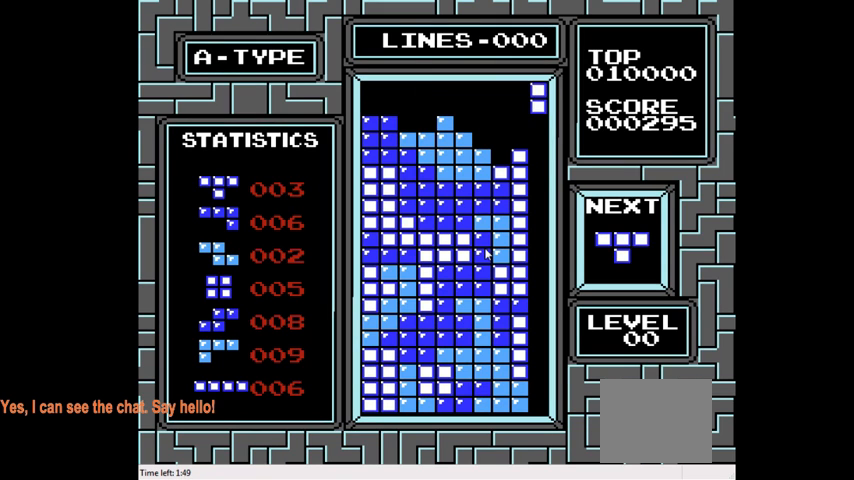
{"buttons": ["DPAD_DOWN"], "right_stick": "center", "events": [[67, "CIRCLE", "up"], [133, "DPAD_RIGHT", "up"], [200, "DPAD_DOWN", "down"]]}
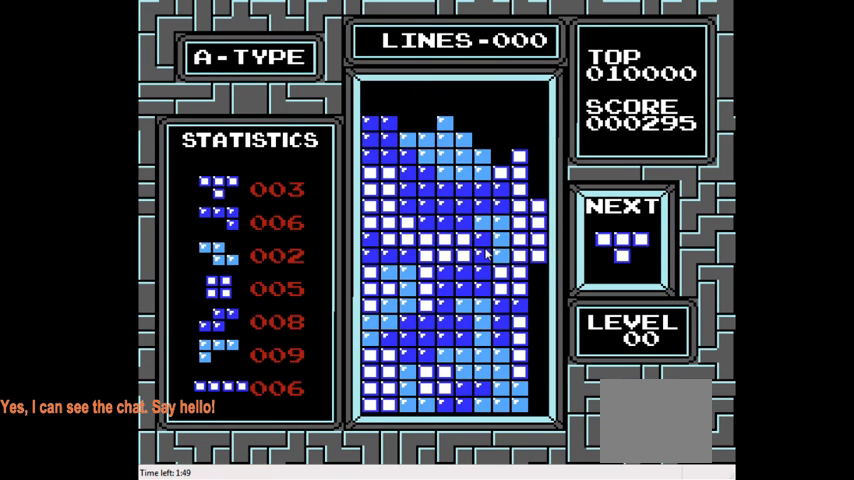
{"buttons": ["DPAD_DOWN"], "right_stick": "center", "events": []}
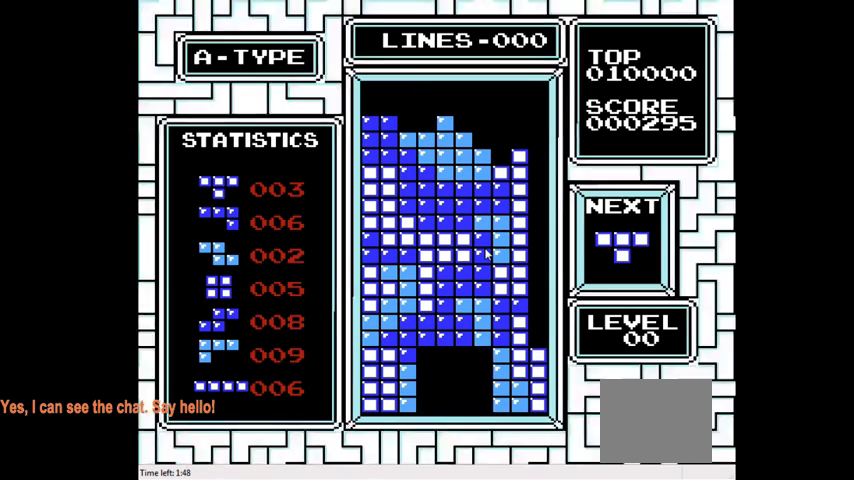
{"buttons": ["DPAD_RIGHT"], "right_stick": "center", "events": [[133, "DPAD_DOWN", "up"], [267, "DPAD_RIGHT", "down"]]}
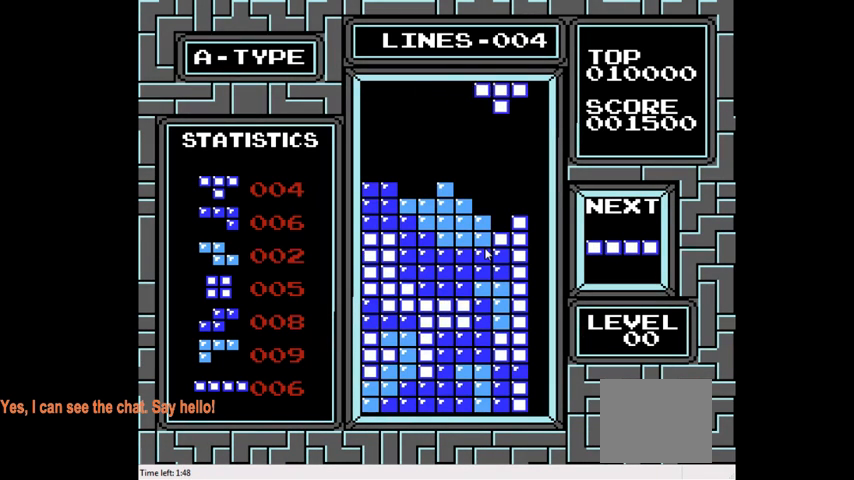
{"buttons": [], "right_stick": "center", "events": [[100, "DPAD_RIGHT", "up"], [300, "DPAD_LEFT", "down"], [400, "DPAD_LEFT", "up"]]}
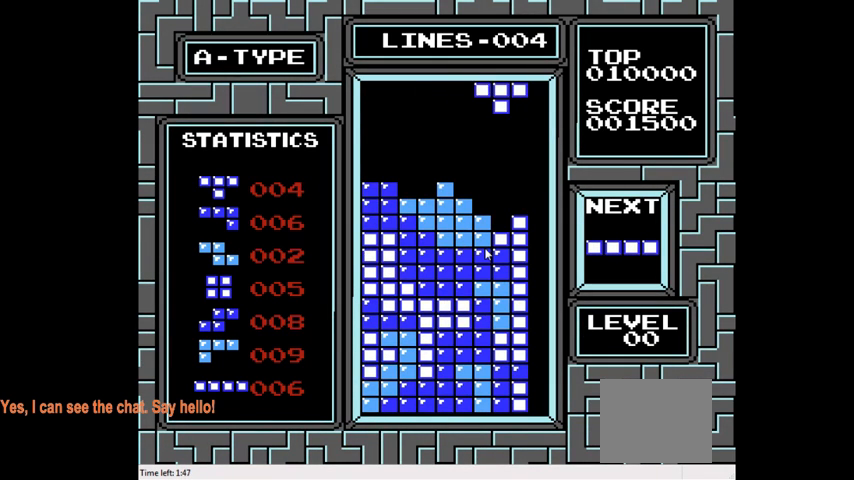
{"buttons": [], "right_stick": "center", "events": [[33, "DPAD_DOWN", "down"], [467, "DPAD_DOWN", "up"]]}
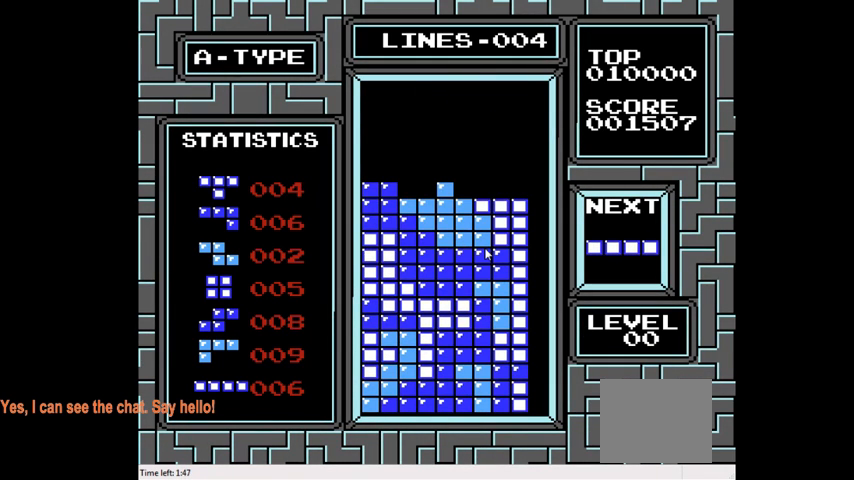
{"buttons": [], "right_stick": "center", "events": [[100, "DPAD_RIGHT", "down"], [233, "DPAD_RIGHT", "up"], [300, "DPAD_RIGHT", "down"], [433, "DPAD_RIGHT", "up"]]}
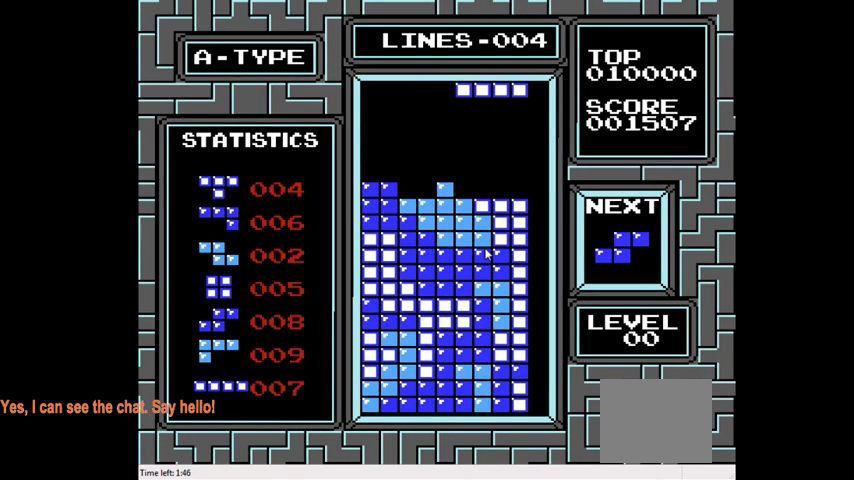
{"buttons": ["DPAD_DOWN"], "right_stick": "center", "events": [[67, "DPAD_DOWN", "down"]]}
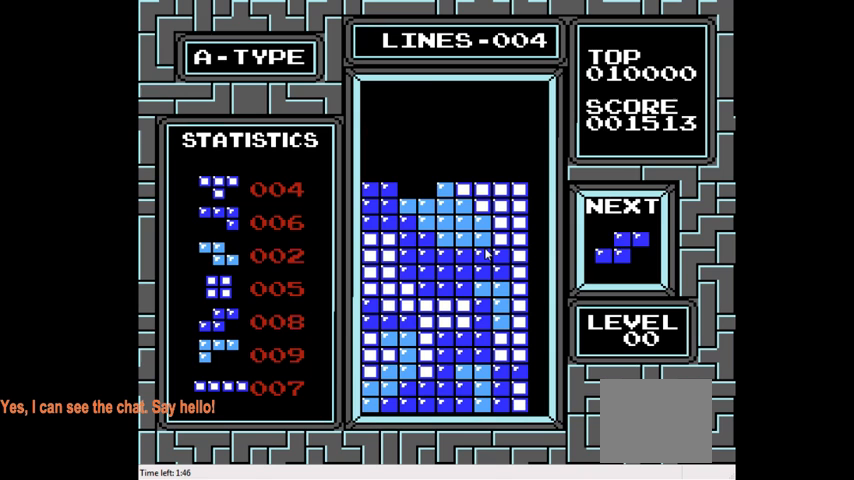
{"buttons": [], "right_stick": "center", "events": [[33, "DPAD_DOWN", "up"], [167, "DPAD_LEFT", "down"], [467, "DPAD_LEFT", "up"]]}
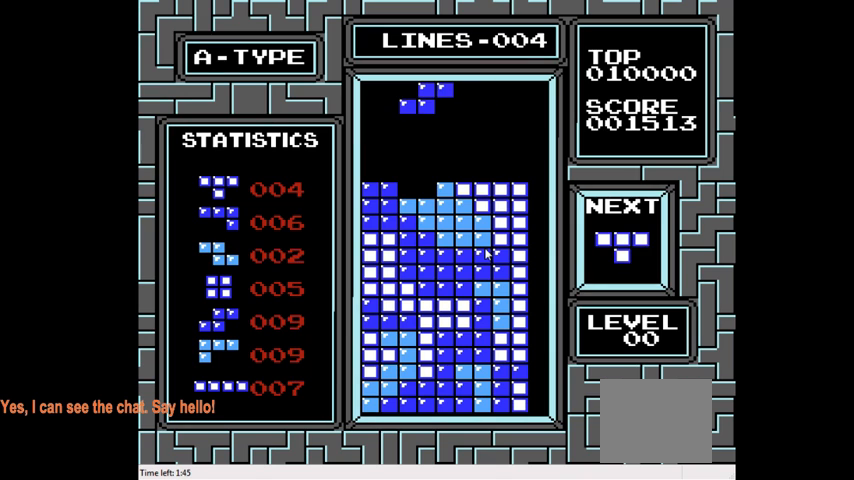
{"buttons": [], "right_stick": "center", "events": []}
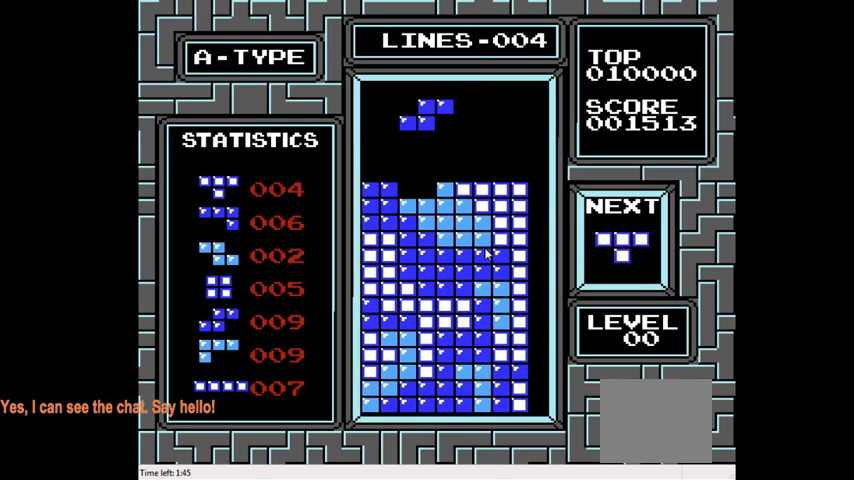
{"buttons": [], "right_stick": "center", "events": [[133, "DPAD_DOWN", "down"], [433, "DPAD_DOWN", "up"]]}
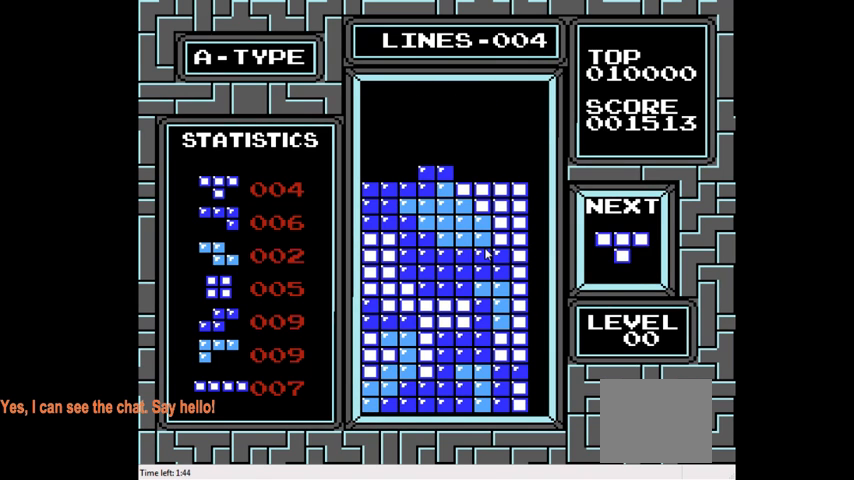
{"buttons": ["DPAD_LEFT"], "right_stick": "center", "events": [[67, "DPAD_LEFT", "down"], [167, "CIRCLE", "down"], [300, "CIRCLE", "up"], [400, "CIRCLE", "down"], [500, "CIRCLE", "up"]]}
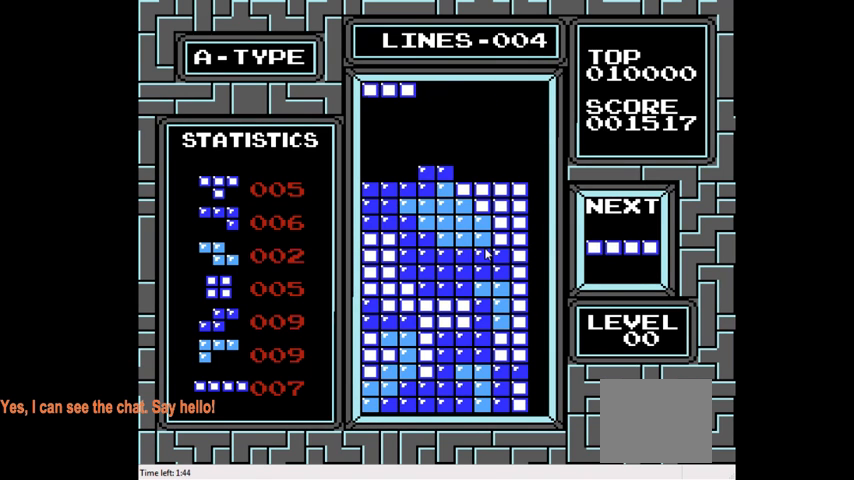
{"buttons": ["DPAD_DOWN"], "right_stick": "center", "events": [[133, "DPAD_LEFT", "up"], [267, "DPAD_DOWN", "down"]]}
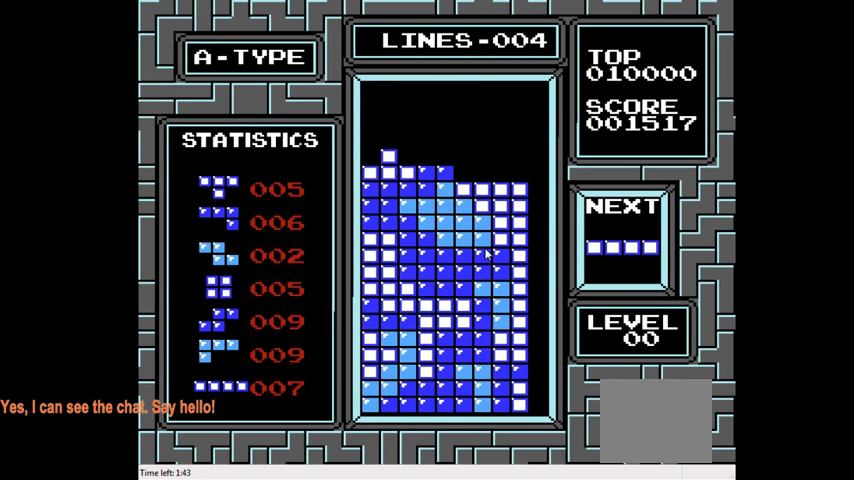
{"buttons": ["DPAD_RIGHT"], "right_stick": "center", "events": [[133, "DPAD_DOWN", "up"], [200, "DPAD_RIGHT", "down"]]}
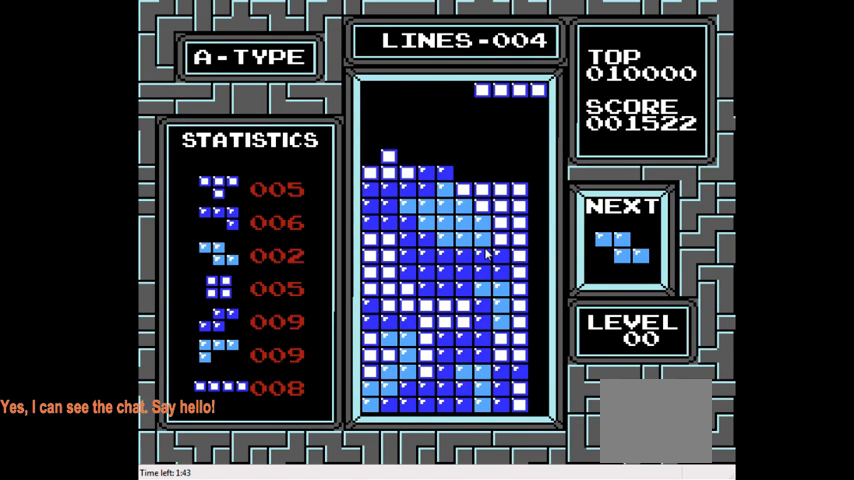
{"buttons": ["DPAD_DOWN"], "right_stick": "center", "events": [[133, "CIRCLE", "down"], [233, "CIRCLE", "up"], [233, "DPAD_RIGHT", "up"], [367, "DPAD_DOWN", "down"]]}
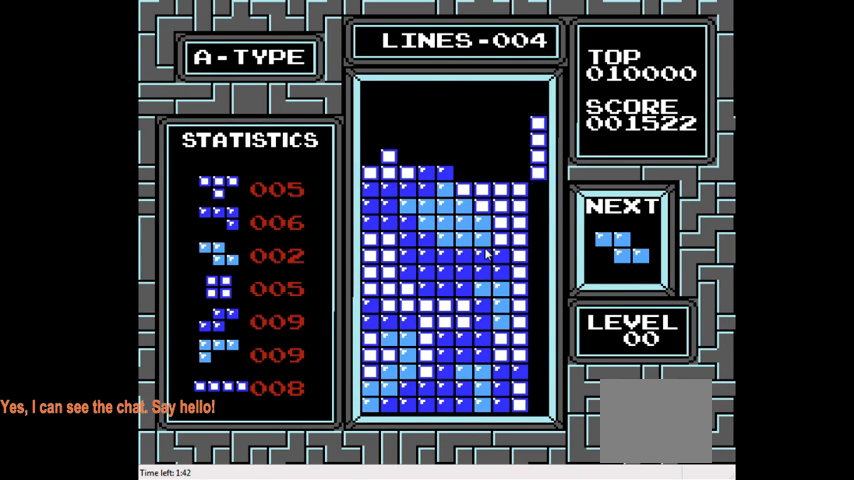
{"buttons": ["DPAD_DOWN"], "right_stick": "center", "events": []}
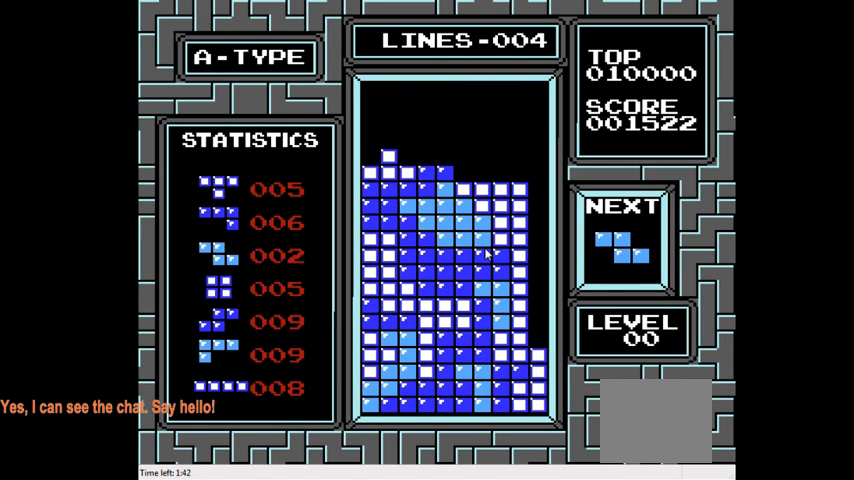
{"buttons": [], "right_stick": "center", "events": [[333, "DPAD_DOWN", "up"]]}
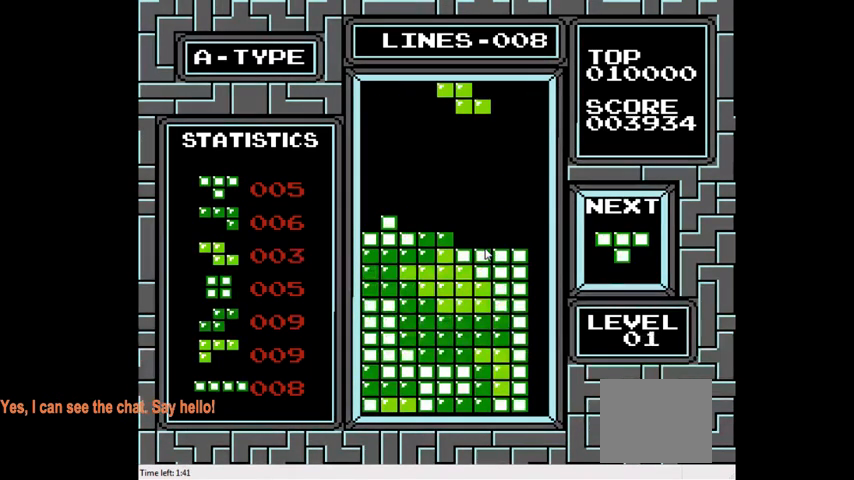
{"buttons": [], "right_stick": "center", "events": []}
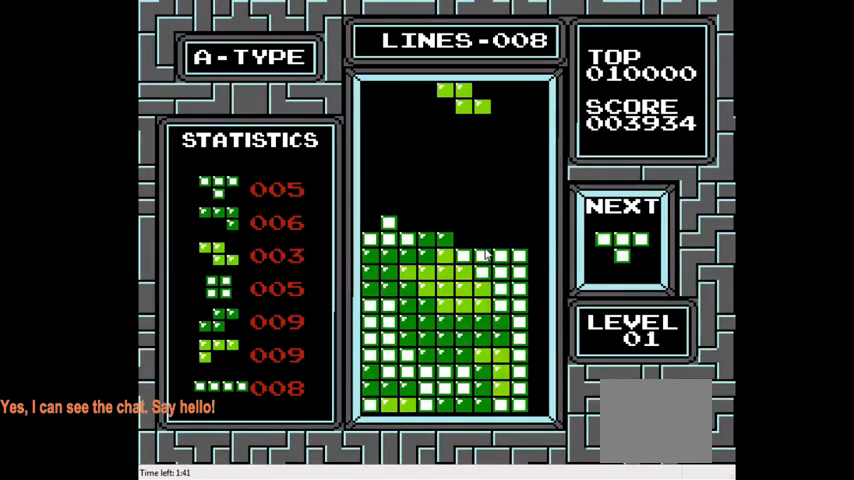
{"buttons": [], "right_stick": "center", "events": []}
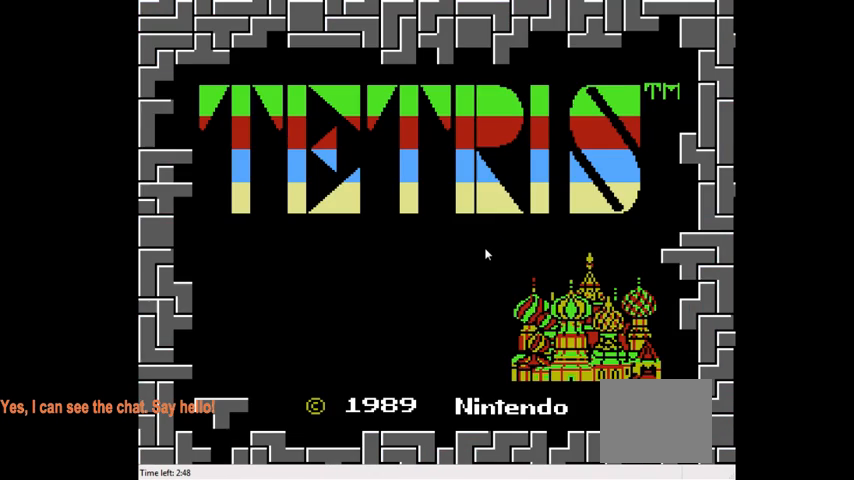
{"buttons": [], "right_stick": "center", "events": []}
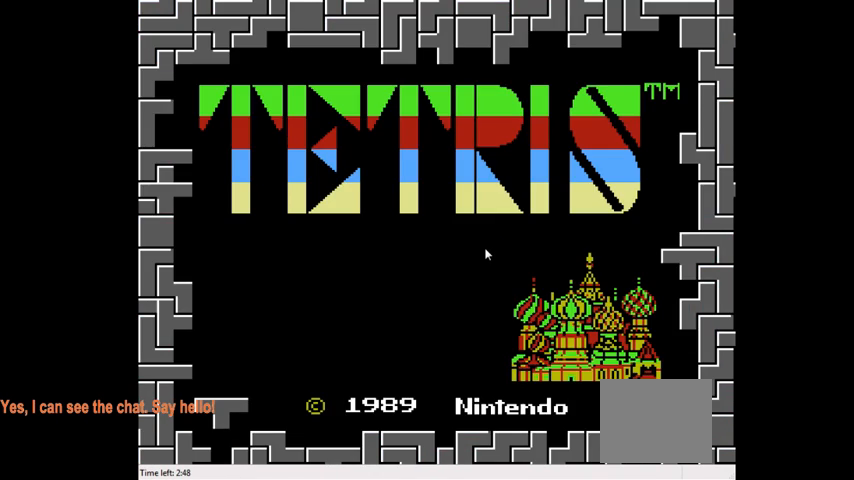
{"buttons": [], "right_stick": "center", "events": []}
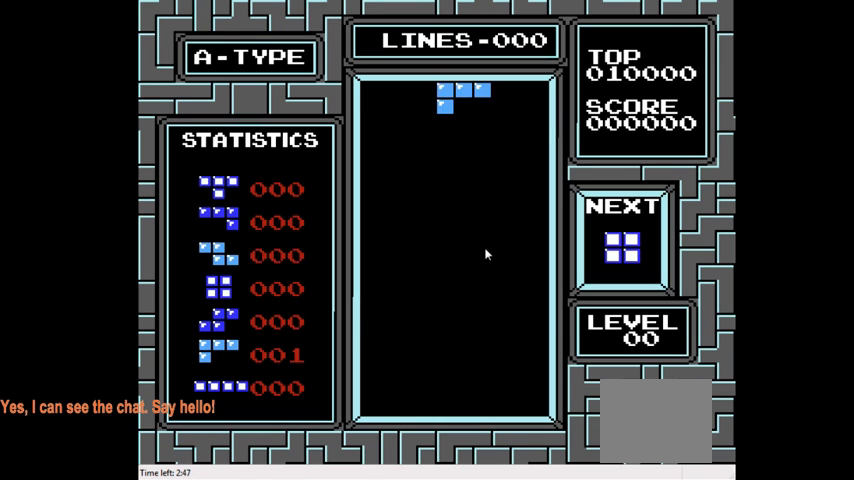
{"buttons": ["CIRCLE", "DPAD_RIGHT"], "right_stick": "center", "events": [[233, "CIRCLE", "down"], [333, "CIRCLE", "up"], [467, "CIRCLE", "down"], [500, "DPAD_RIGHT", "down"]]}